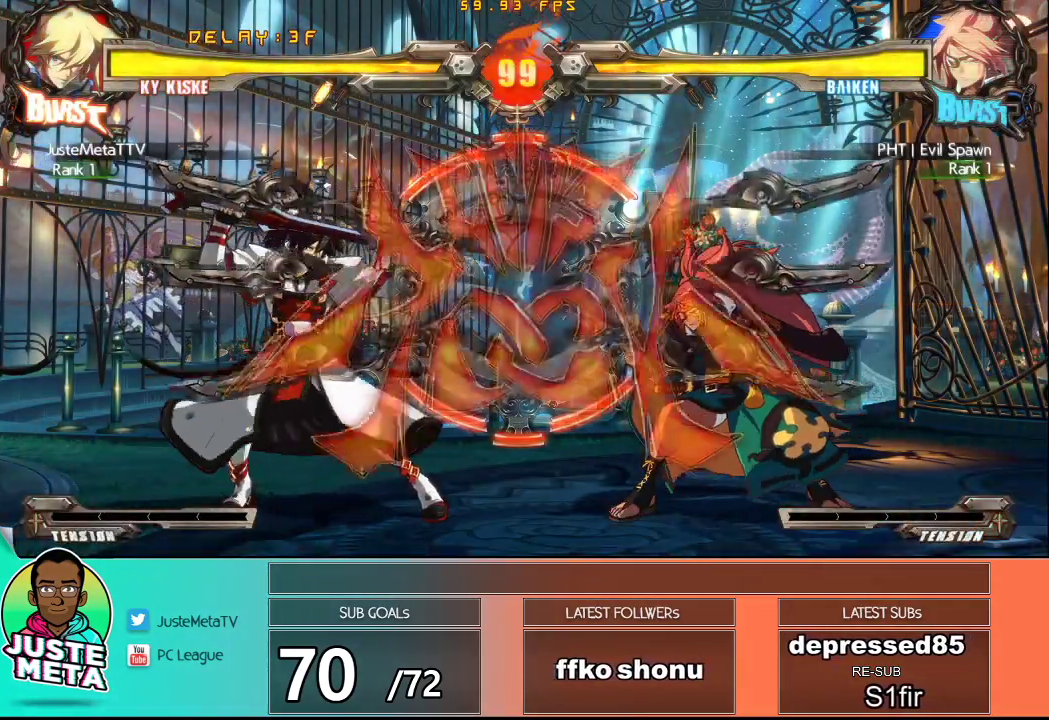
Gameplay with a controller (arcade stick); each line is a JSON object with the inputs held at the frame after it (dt_ms = milliseconds from this image to that frame). "events" lists button and stick changes between this image and that frame as [ms after this image, input, new state], when the widget could be followed in between. Not read: L3 R3.
{"dt_ms": 500, "buttons": [], "left_stick": "center", "events": [[67, "R1", "down"], [183, "R1", "up"], [183, "left_stick", "down"], [333, "left_stick", "right"], [383, "TRIANGLE", "down"], [450, "TRIANGLE", "up"], [450, "left_stick", "center"]]}
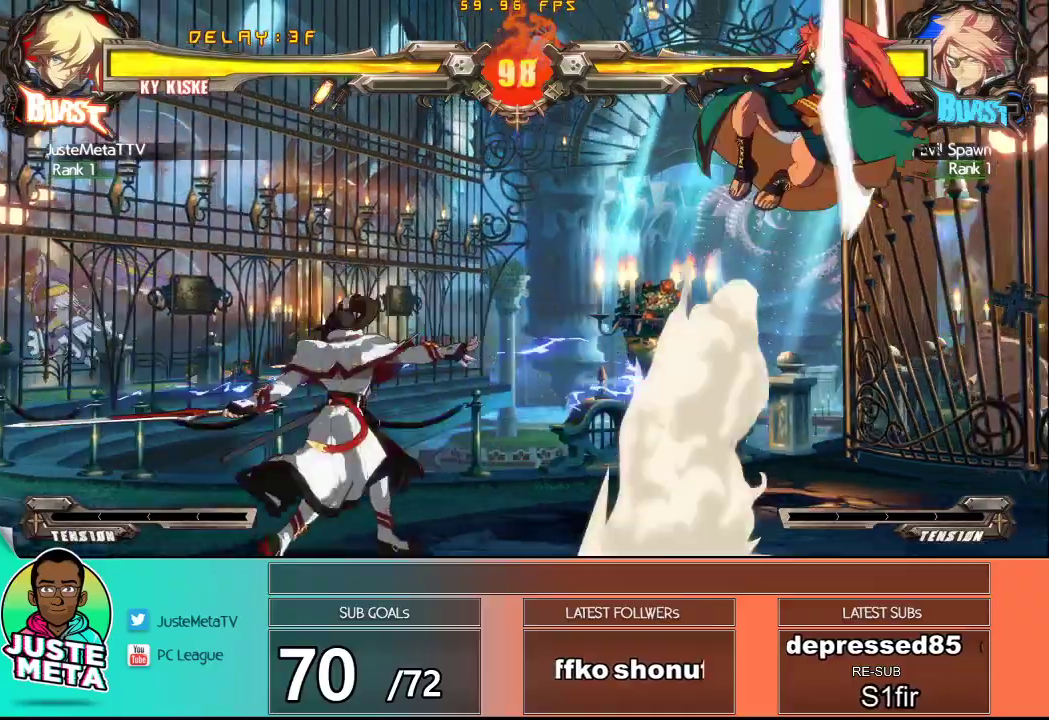
{"dt_ms": 500, "buttons": [], "left_stick": "down-left", "events": [[183, "left_stick", "left"], [350, "left_stick", "down-left"]]}
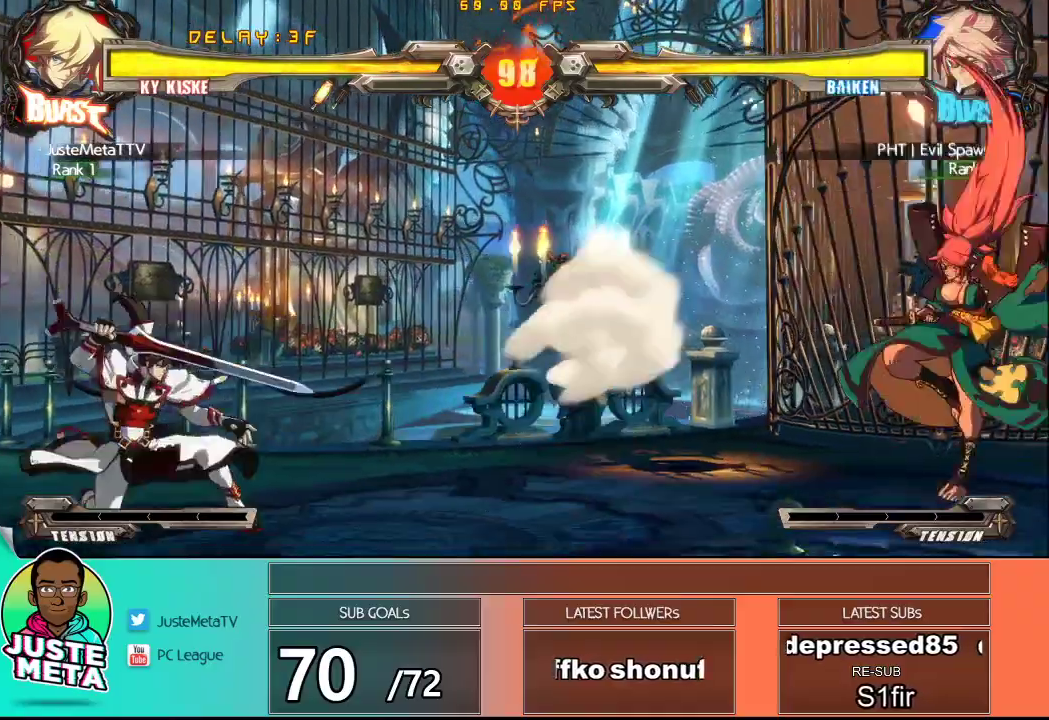
{"dt_ms": 500, "buttons": [], "left_stick": "center", "events": [[17, "left_stick", "down-right"], [117, "TRIANGLE", "down"], [150, "TRIANGLE", "up"], [150, "left_stick", "center"]]}
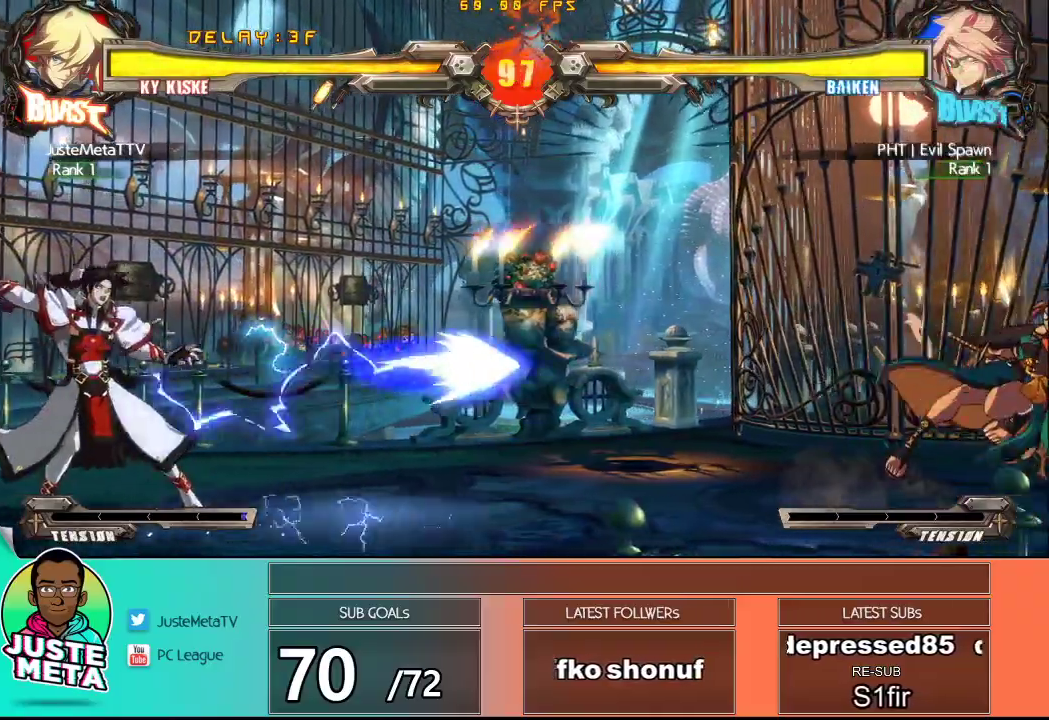
{"dt_ms": 500, "buttons": [], "left_stick": "right", "events": [[200, "left_stick", "right"], [267, "left_stick", "center"], [350, "left_stick", "right"], [400, "left_stick", "center"], [467, "left_stick", "right"]]}
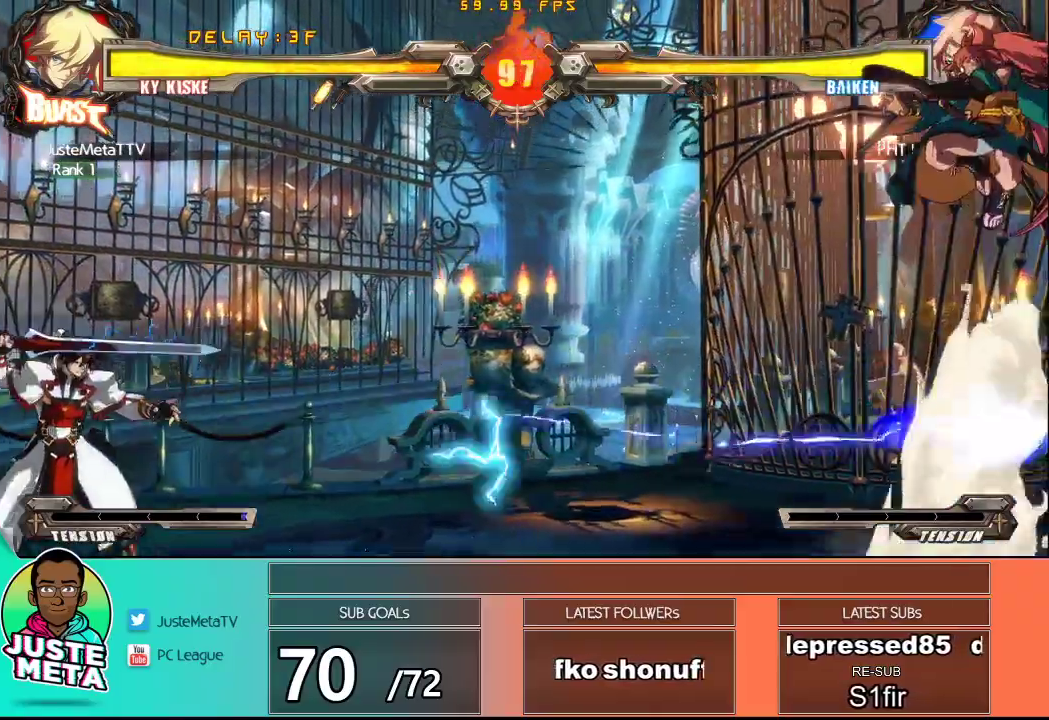
{"dt_ms": 500, "buttons": [], "left_stick": "center", "events": [[300, "left_stick", "center"]]}
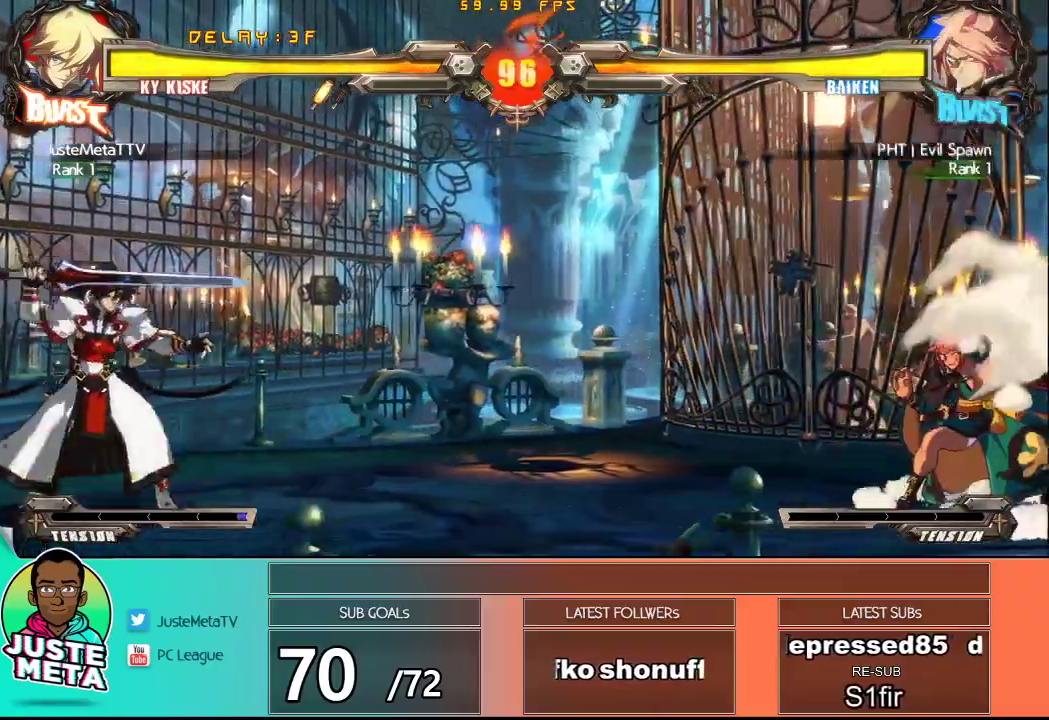
{"dt_ms": 500, "buttons": [], "left_stick": "left", "events": [[50, "left_stick", "right"], [467, "left_stick", "left"]]}
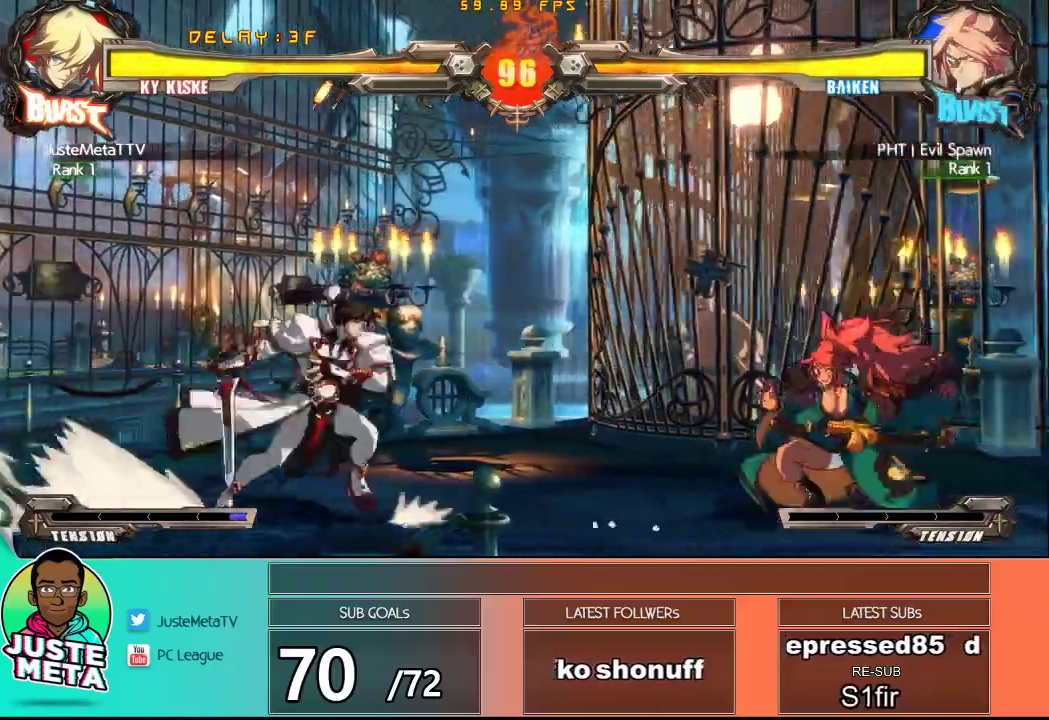
{"dt_ms": 500, "buttons": [], "left_stick": "left", "events": []}
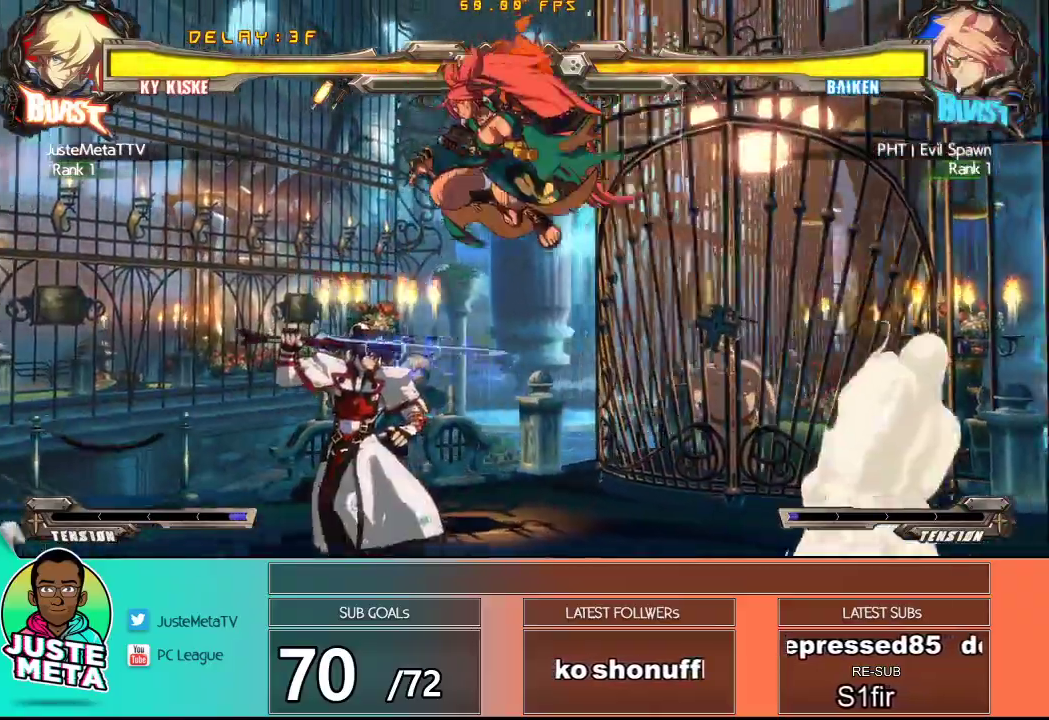
{"dt_ms": 500, "buttons": ["TRIANGLE"], "left_stick": "down-right", "events": [[317, "left_stick", "down"], [400, "left_stick", "down-right"], [450, "TRIANGLE", "down"]]}
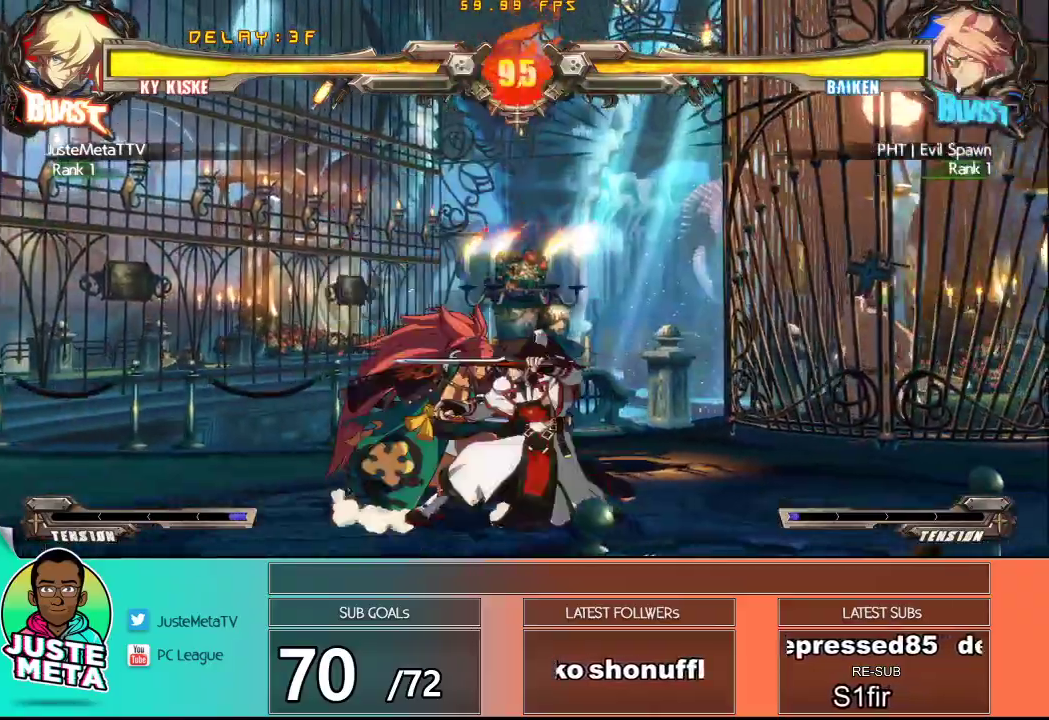
{"dt_ms": 500, "buttons": ["TRIANGLE"], "left_stick": "center", "events": [[200, "TRIANGLE", "up"], [300, "left_stick", "down-left"], [317, "TRIANGLE", "down"], [367, "TRIANGLE", "up"], [400, "left_stick", "center"], [467, "TRIANGLE", "down"]]}
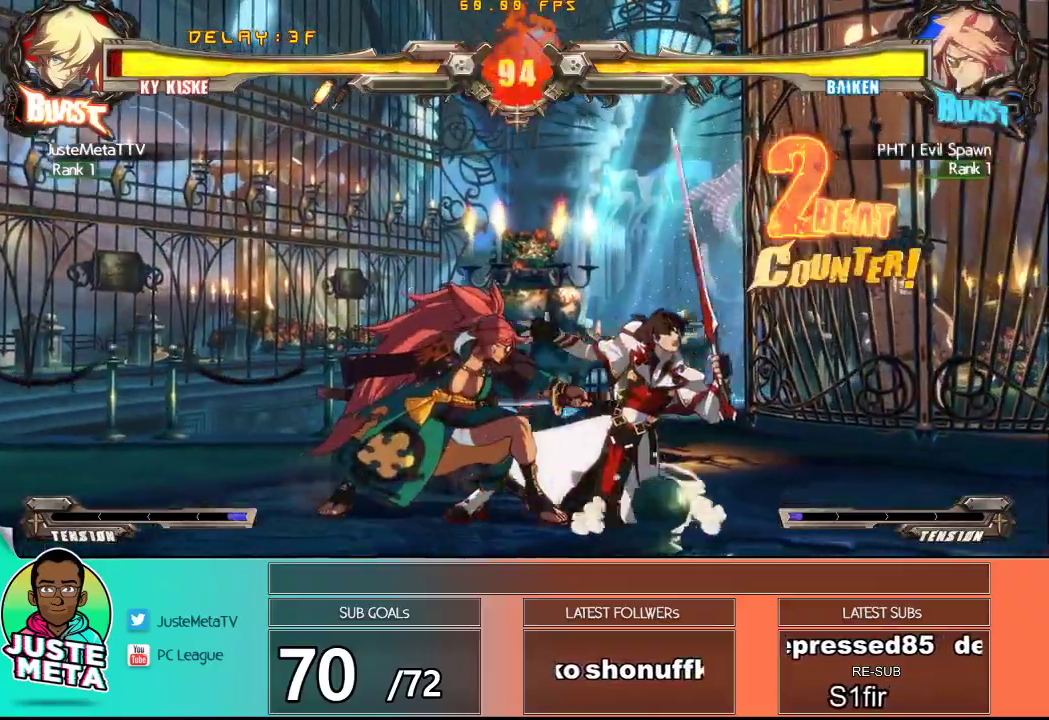
{"dt_ms": 500, "buttons": [], "left_stick": "down-right", "events": [[33, "TRIANGLE", "up"], [150, "left_stick", "down-right"]]}
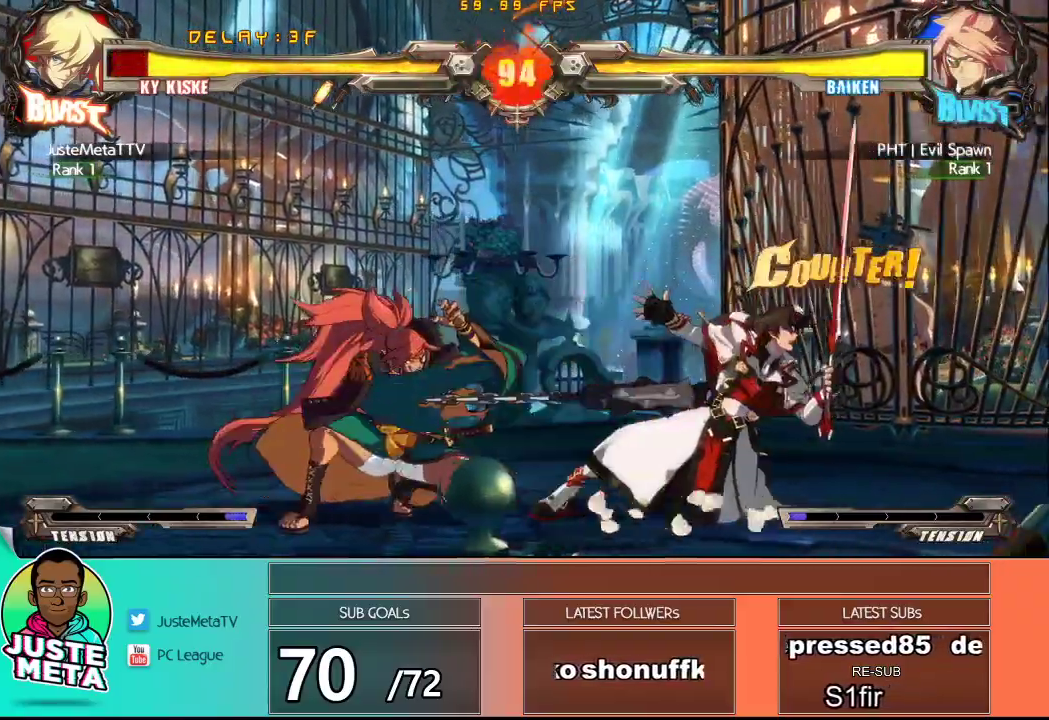
{"dt_ms": 500, "buttons": [], "left_stick": "down-right", "events": []}
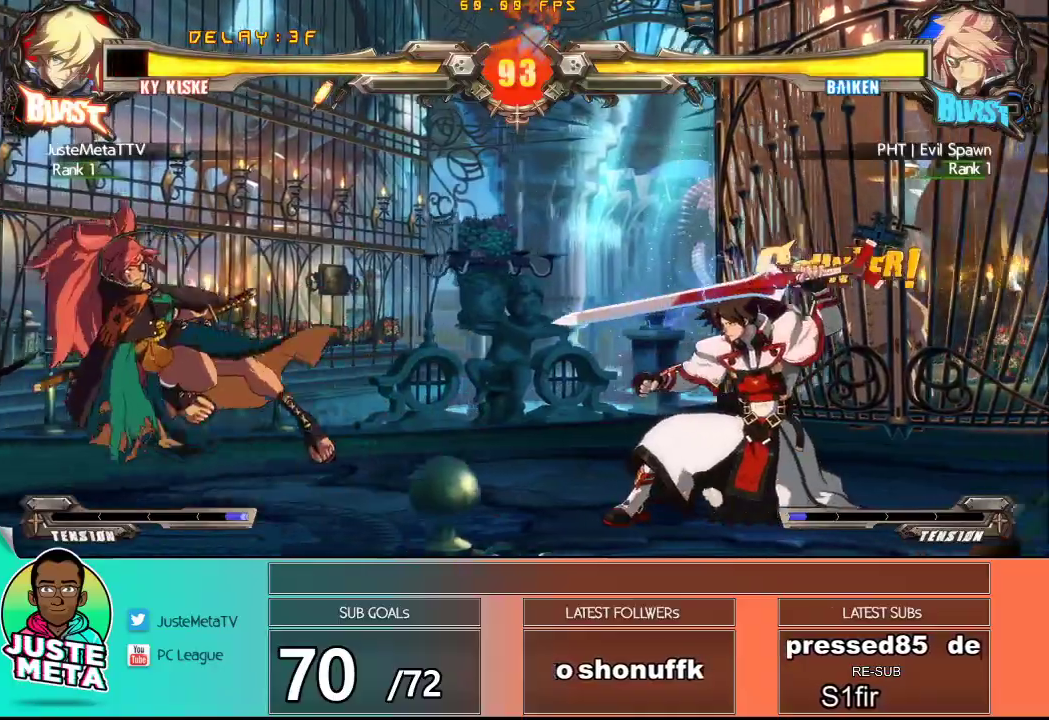
{"dt_ms": 500, "buttons": [], "left_stick": "left", "events": [[283, "left_stick", "left"], [350, "left_stick", "center"], [400, "left_stick", "left"]]}
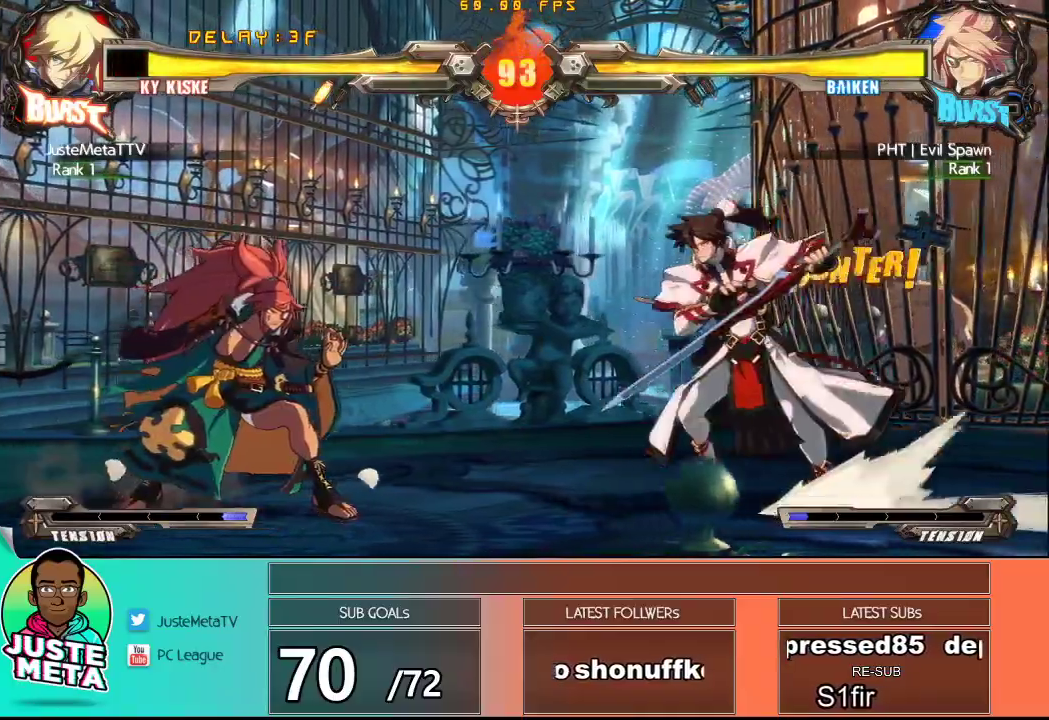
{"dt_ms": 500, "buttons": [], "left_stick": "center", "events": [[133, "CROSS", "down"], [233, "CROSS", "up"], [283, "TRIANGLE", "down"], [367, "left_stick", "center"], [450, "TRIANGLE", "up"]]}
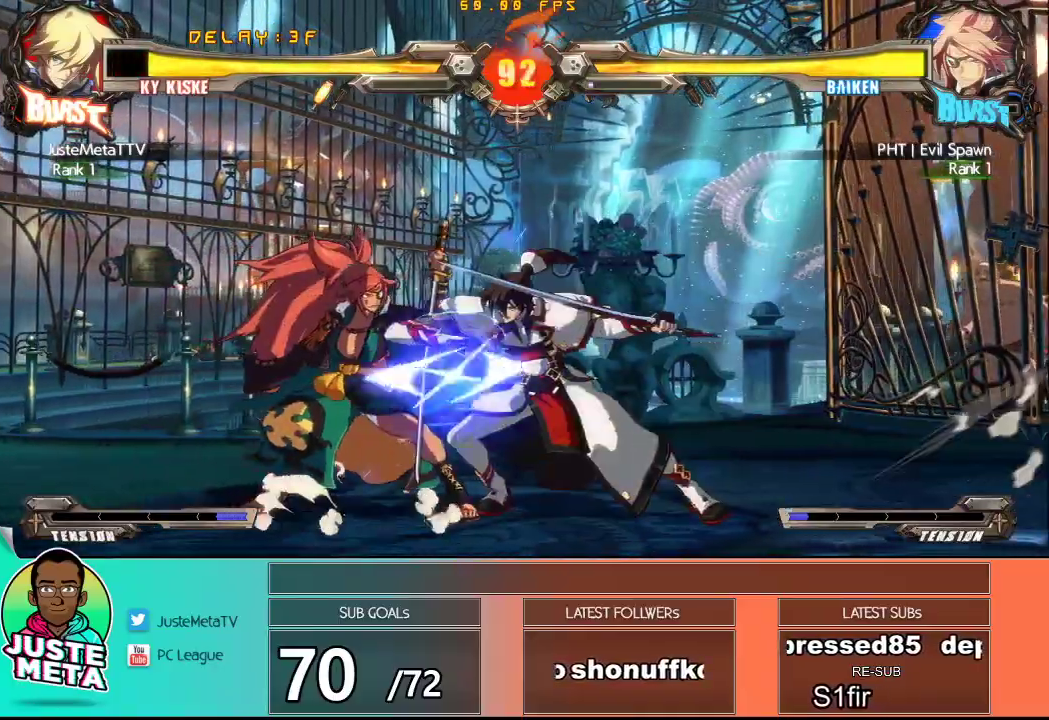
{"dt_ms": 500, "buttons": [], "left_stick": "center", "events": [[133, "left_stick", "down"], [267, "TRIANGLE", "down"], [267, "left_stick", "left"], [317, "left_stick", "center"], [383, "TRIANGLE", "up"]]}
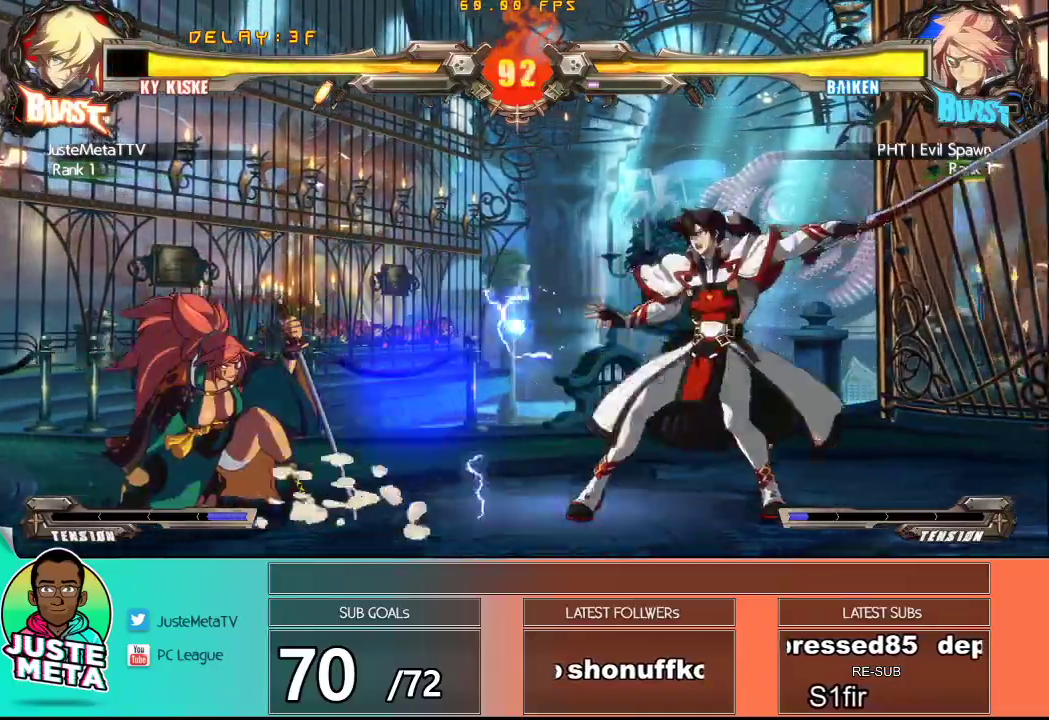
{"dt_ms": 500, "buttons": [], "left_stick": "center", "events": [[433, "left_stick", "left"], [483, "left_stick", "center"]]}
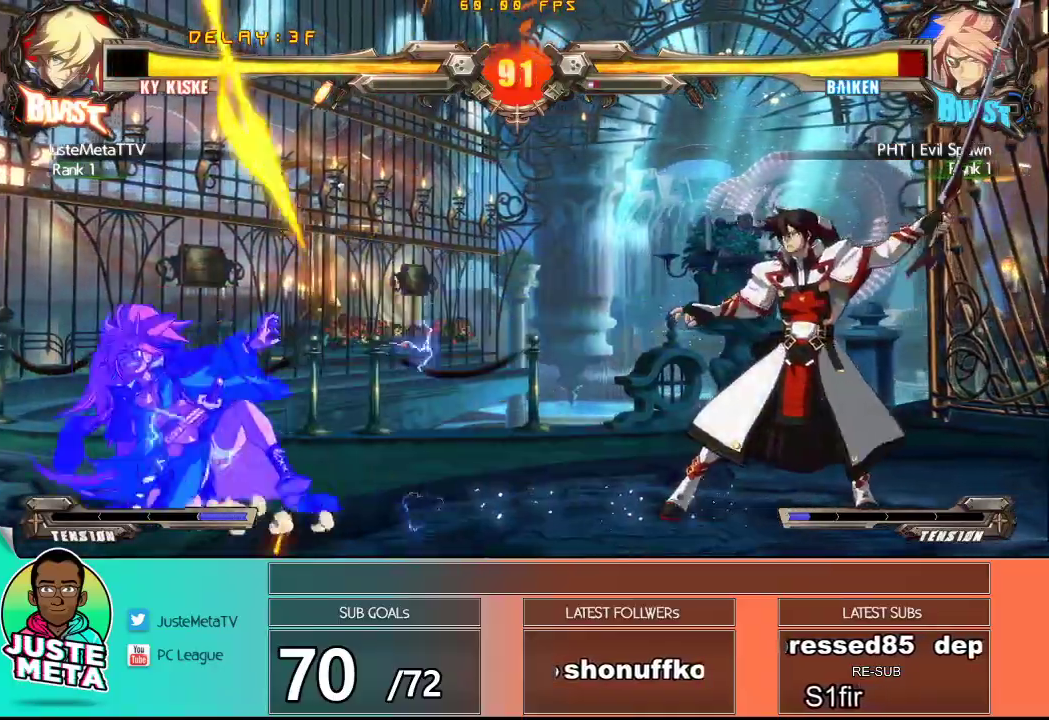
{"dt_ms": 500, "buttons": [], "left_stick": "left", "events": [[183, "left_stick", "left"]]}
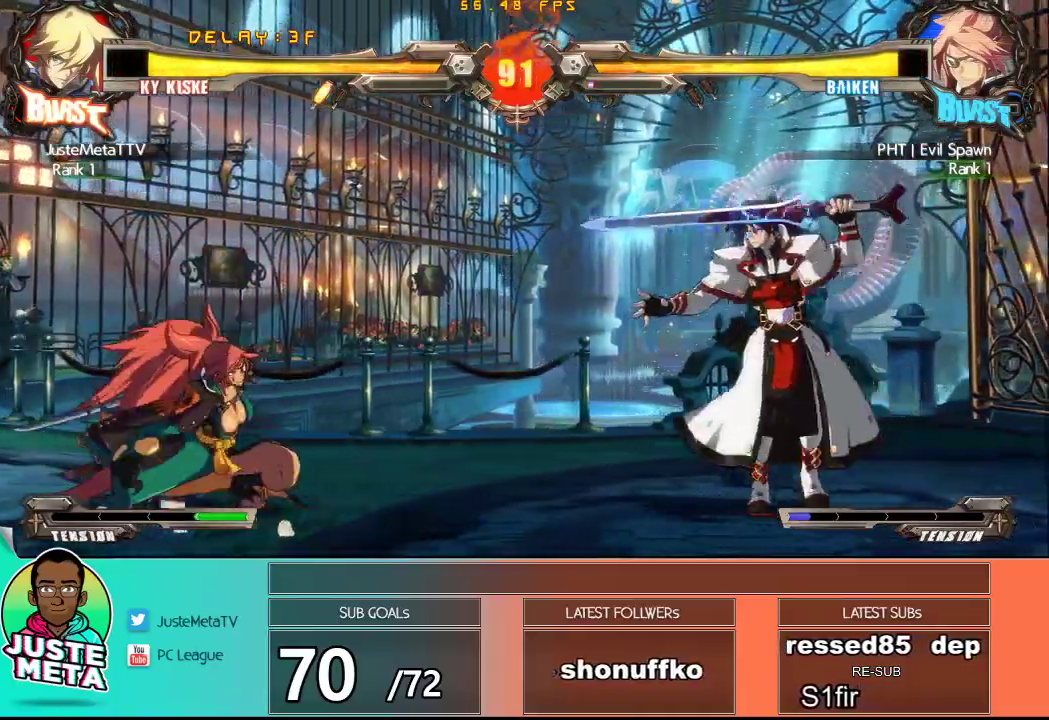
{"dt_ms": 500, "buttons": [], "left_stick": "right", "events": [[50, "CROSS", "down"], [167, "CROSS", "up"], [217, "TRIANGLE", "down"], [333, "TRIANGLE", "up"], [333, "left_stick", "right"]]}
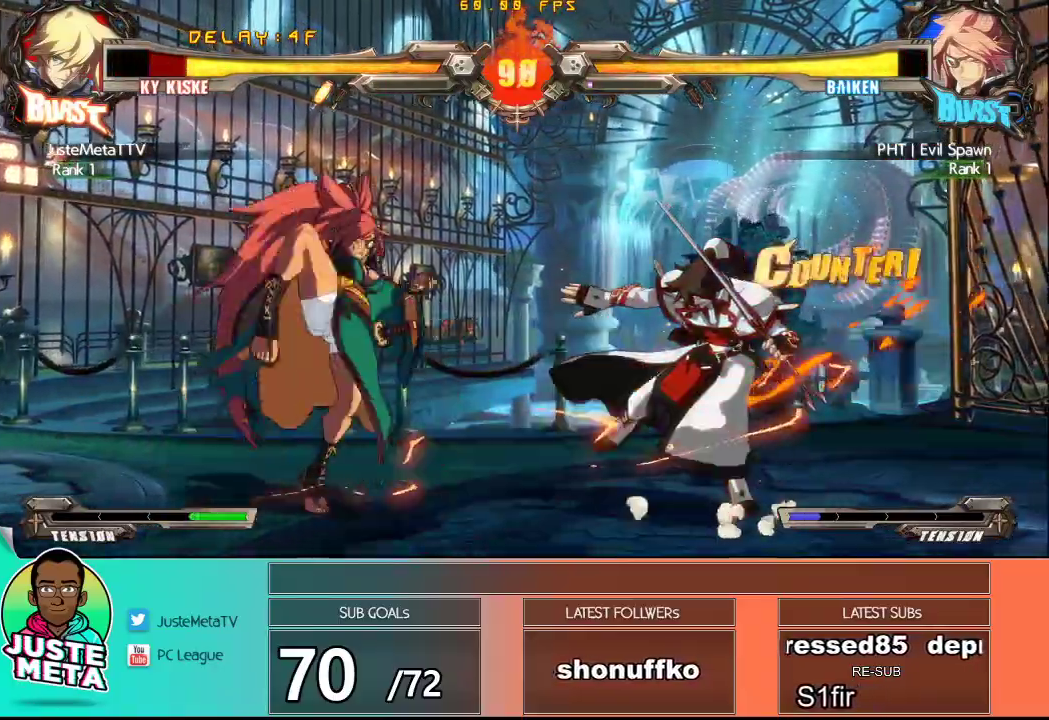
{"dt_ms": 1000, "buttons": ["CROSS"], "left_stick": "up-right"}
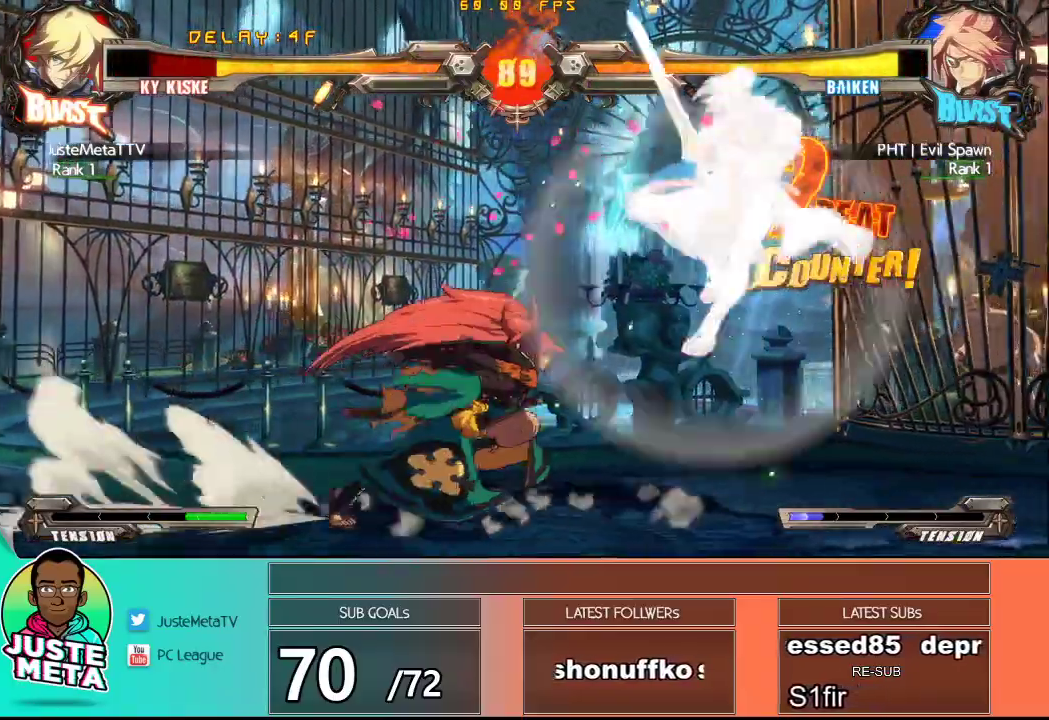
{"dt_ms": 500, "buttons": ["CROSS", "SQUARE"], "left_stick": "down-right", "events": [[83, "SQUARE", "down"], [150, "left_stick", "right"], [250, "left_stick", "down-right"]]}
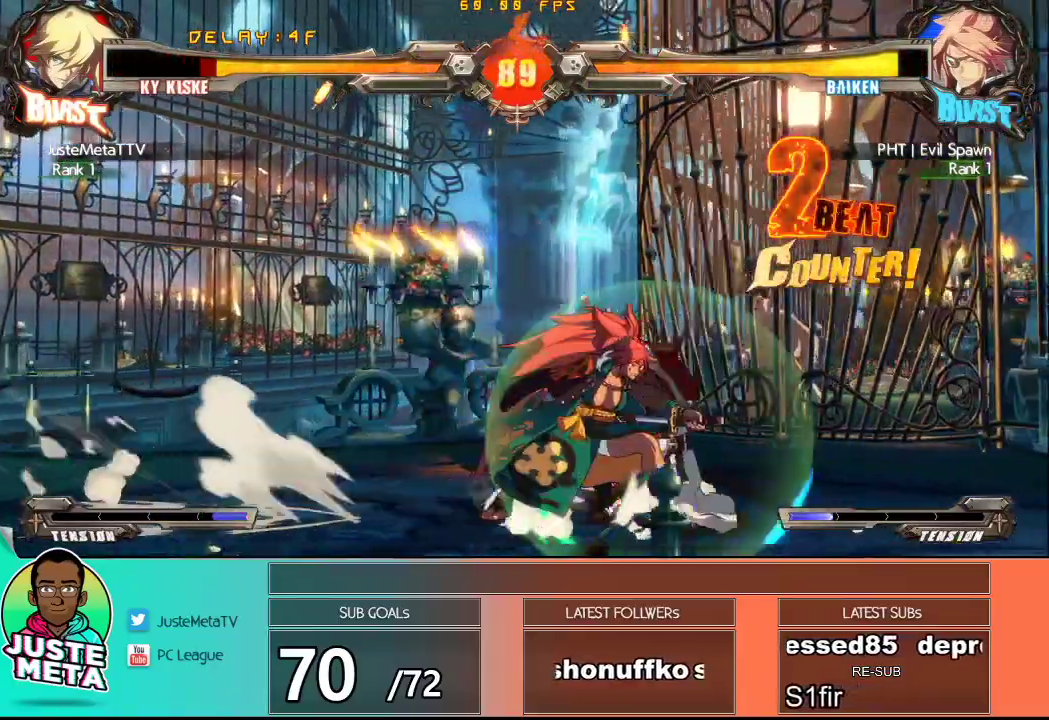
{"dt_ms": 500, "buttons": ["CROSS", "SQUARE"], "left_stick": "down-right", "events": []}
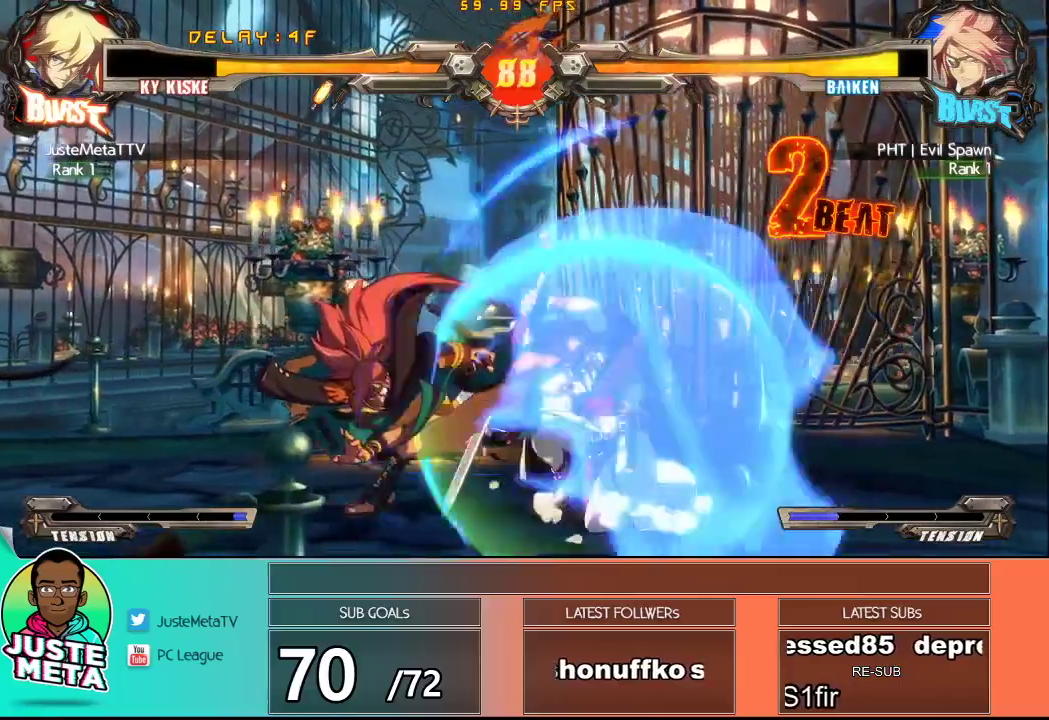
{"dt_ms": 500, "buttons": ["CROSS", "SQUARE"], "left_stick": "down-right", "events": []}
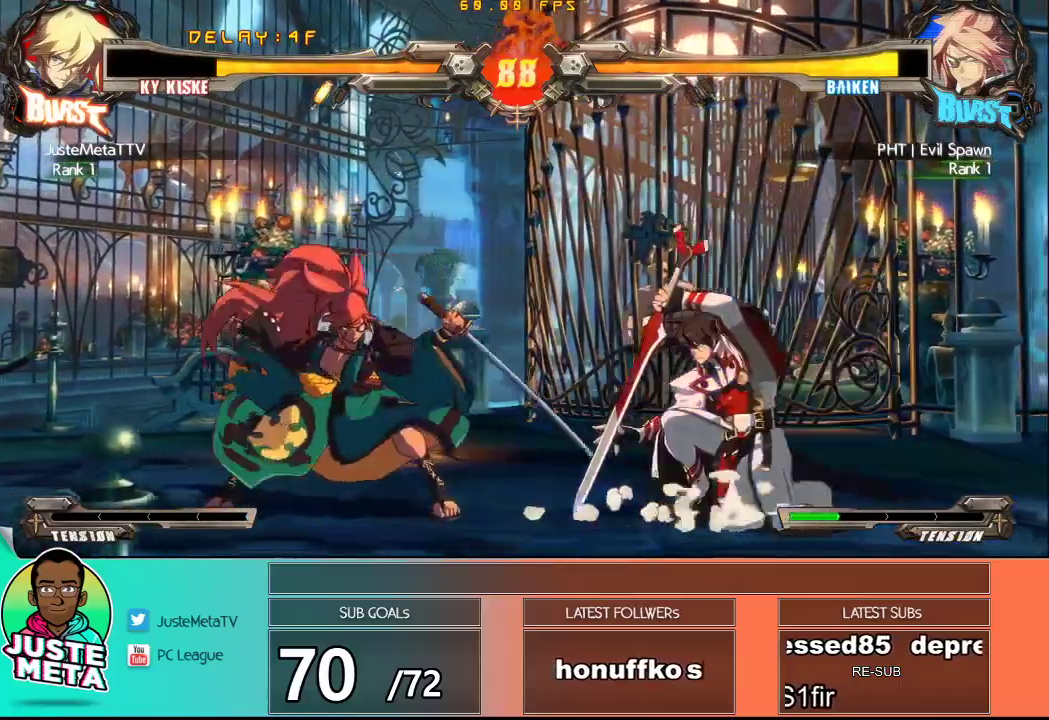
{"dt_ms": 500, "buttons": [], "left_stick": "down-right", "events": [[267, "SQUARE", "up"], [300, "CROSS", "up"]]}
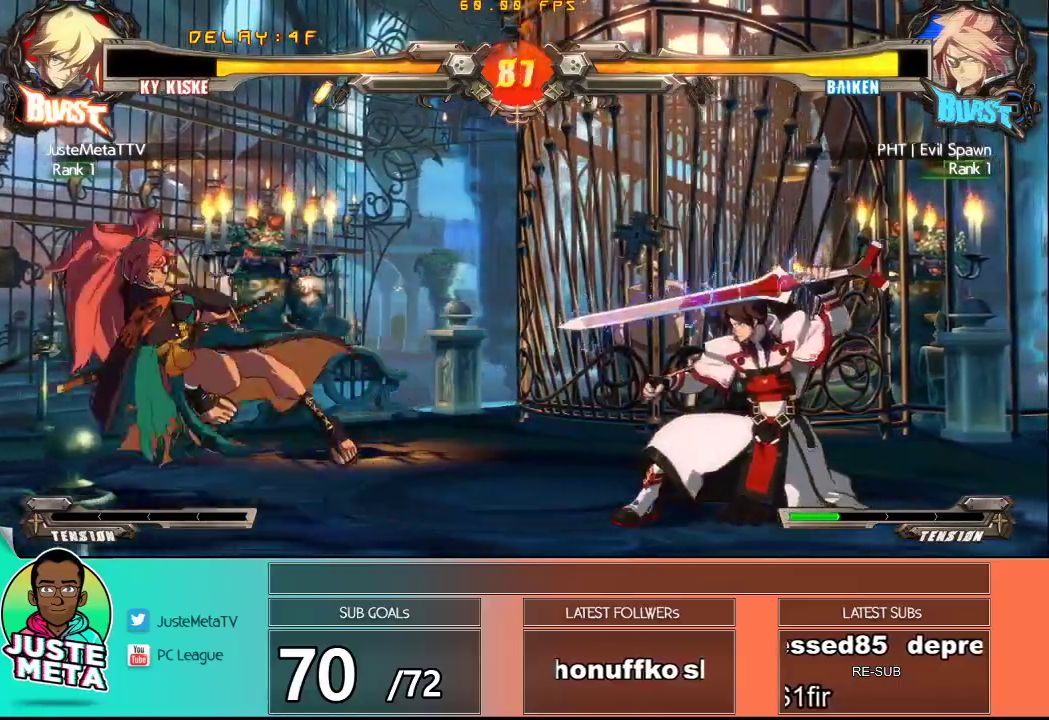
{"dt_ms": 500, "buttons": [], "left_stick": "right", "events": [[67, "CROSS", "down"], [233, "CROSS", "up"], [233, "SQUARE", "down"], [367, "SQUARE", "up"], [450, "left_stick", "right"]]}
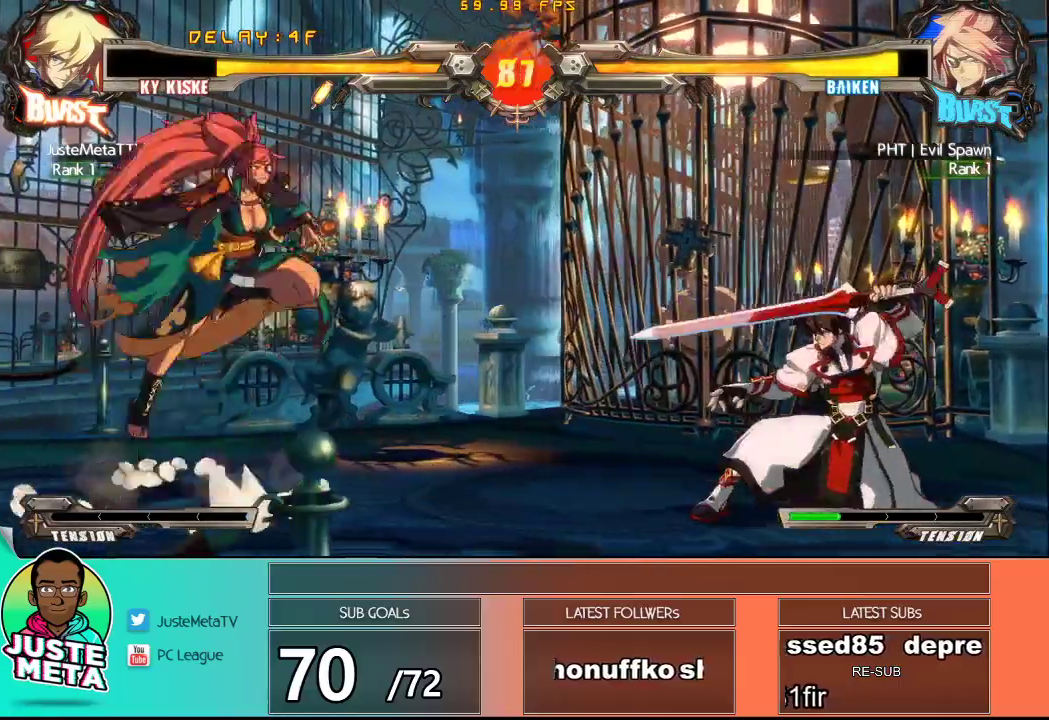
{"dt_ms": 500, "buttons": [], "left_stick": "right", "events": []}
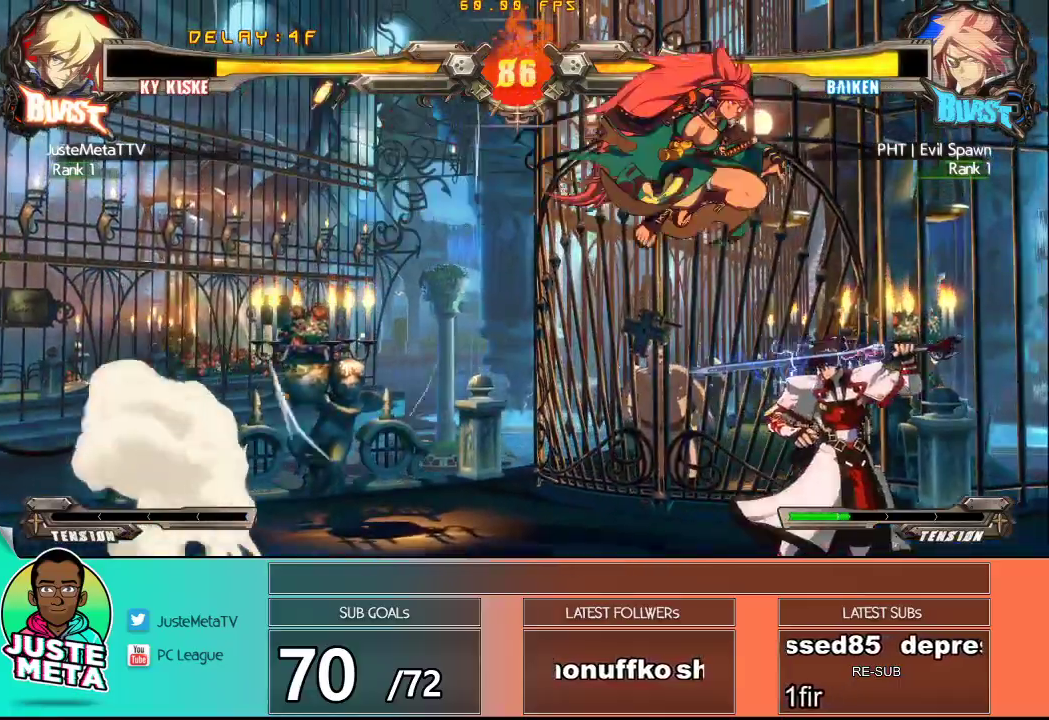
{"dt_ms": 1000, "buttons": [], "left_stick": "down-left"}
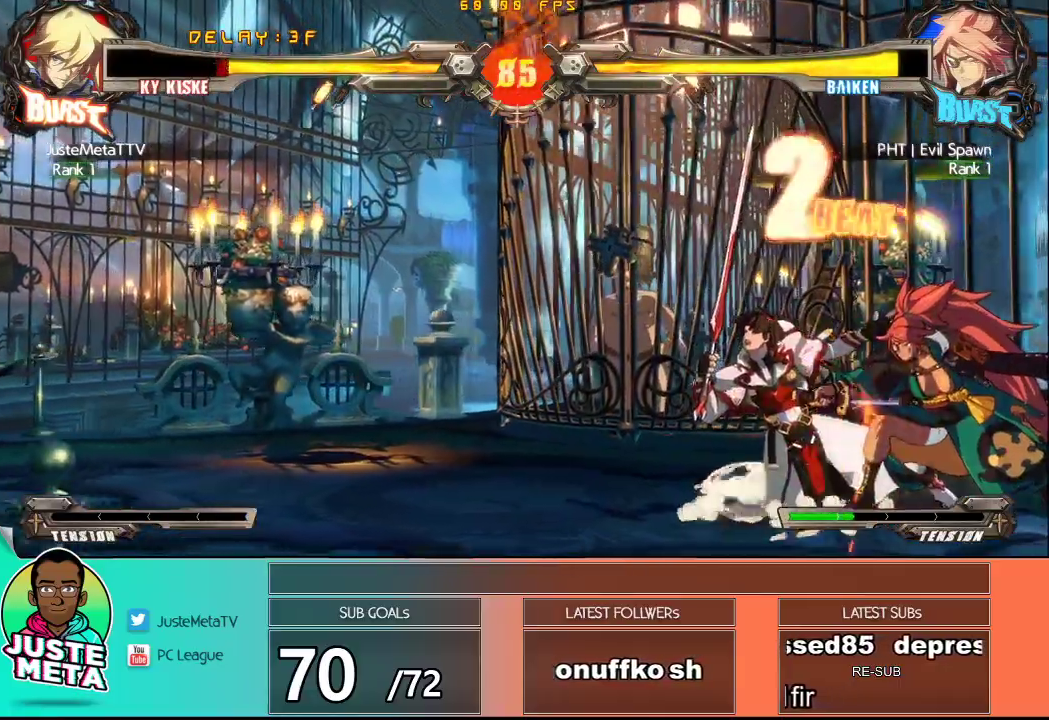
{"dt_ms": 500, "buttons": [], "left_stick": "down-left", "events": []}
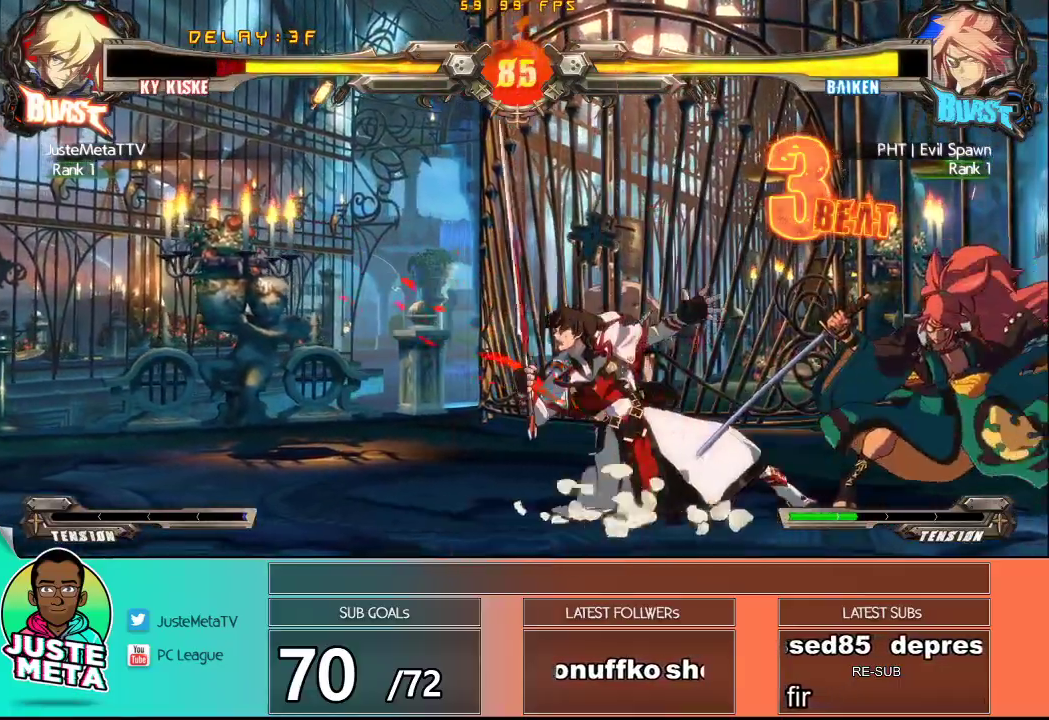
{"dt_ms": 500, "buttons": ["CROSS", "SQUARE"], "left_stick": "down", "events": [[433, "CROSS", "down"], [433, "SQUARE", "down"], [433, "left_stick", "down"]]}
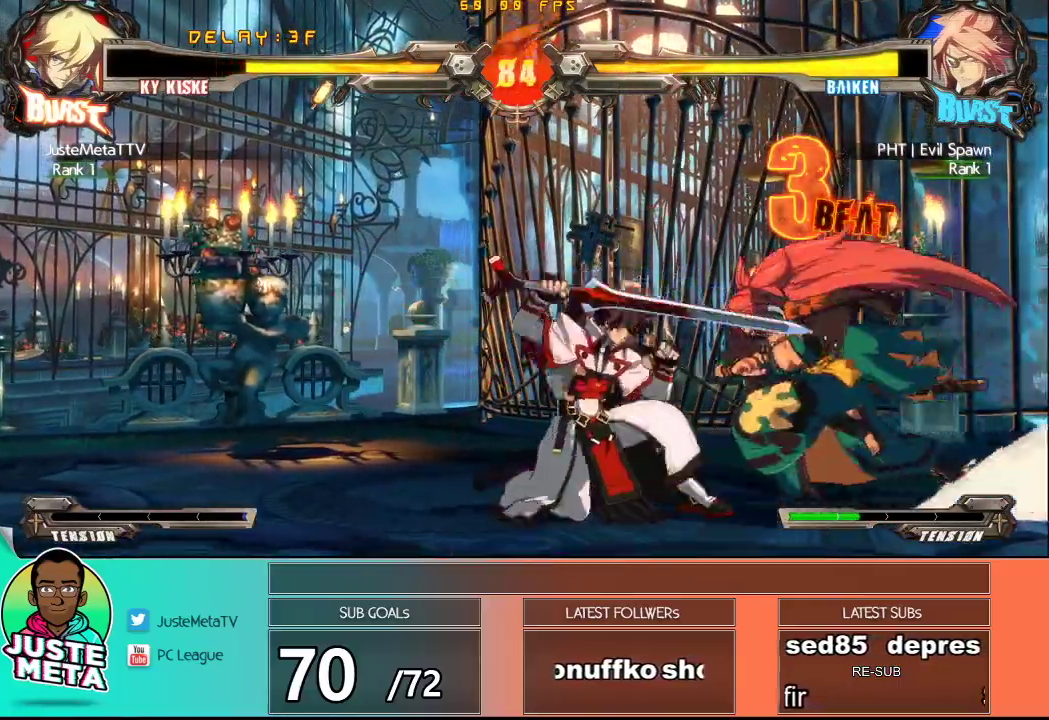
{"dt_ms": 500, "buttons": ["SQUARE"], "left_stick": "center", "events": [[50, "SQUARE", "up"], [50, "left_stick", "right"], [117, "CROSS", "up"], [117, "SQUARE", "down"], [117, "left_stick", "down-right"], [217, "SQUARE", "up"], [250, "left_stick", "right"], [300, "SQUARE", "down"], [350, "SQUARE", "up"], [350, "left_stick", "center"], [450, "SQUARE", "down"]]}
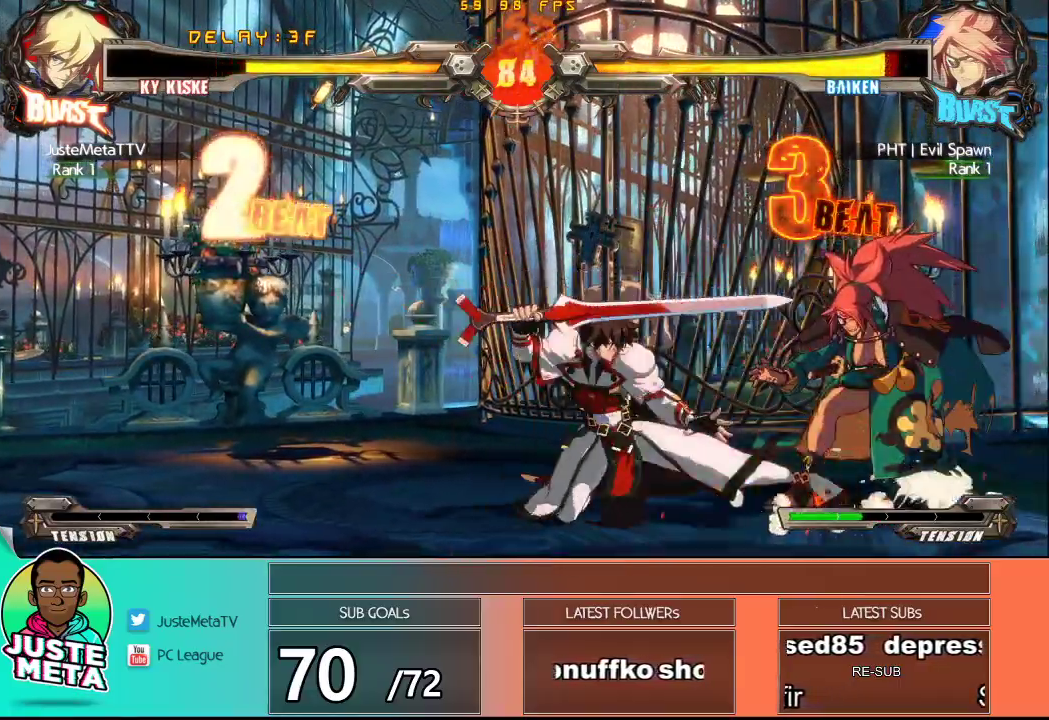
{"dt_ms": 500, "buttons": [], "left_stick": "center", "events": [[17, "SQUARE", "up"], [83, "SQUARE", "down"], [117, "SQUARE", "up"], [217, "left_stick", "down"], [267, "left_stick", "down-left"], [367, "left_stick", "center"]]}
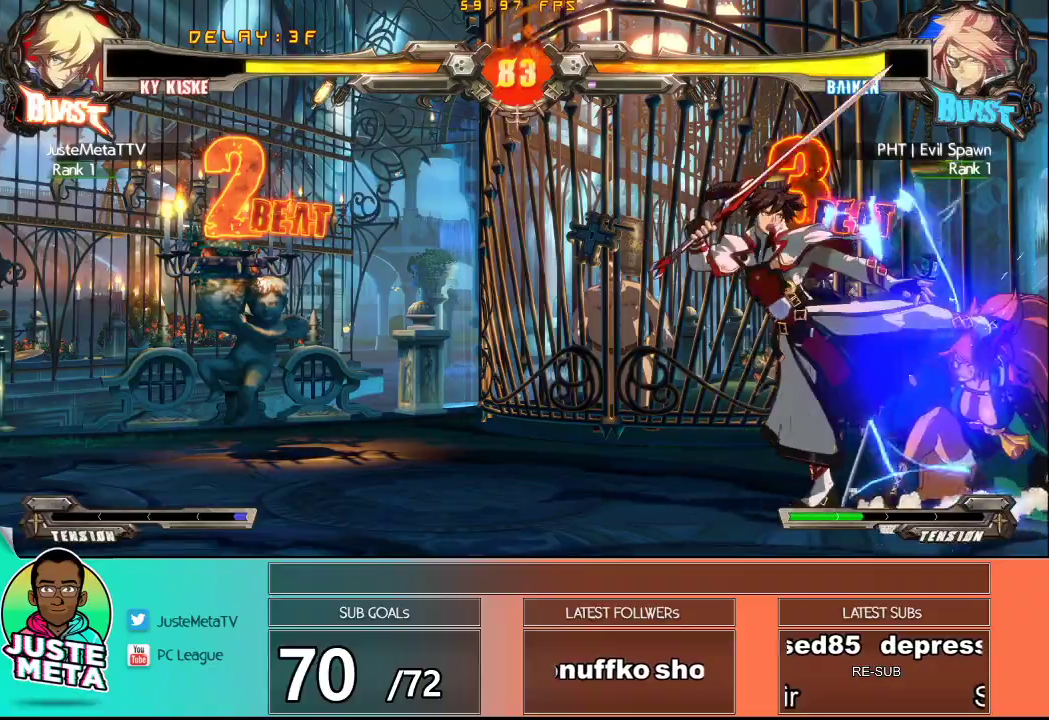
{"dt_ms": 500, "buttons": ["SQUARE"], "left_stick": "center", "events": [[183, "left_stick", "down"], [267, "SQUARE", "down"], [333, "SQUARE", "up"], [400, "left_stick", "center"], [417, "SQUARE", "down"]]}
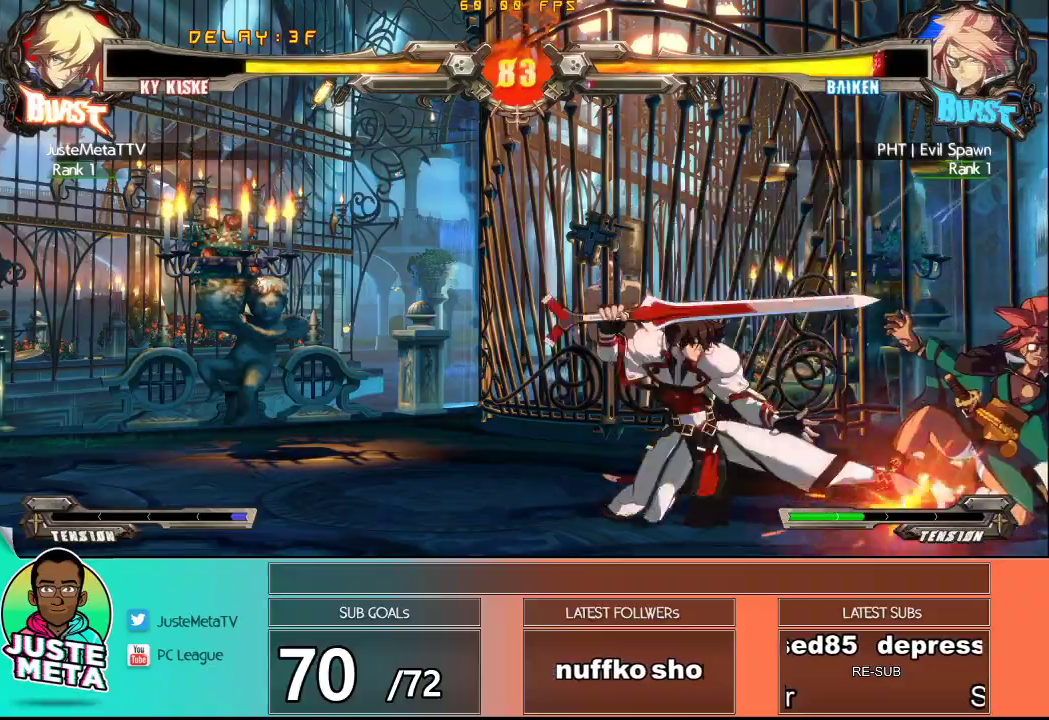
{"dt_ms": 500, "buttons": [], "left_stick": "center", "events": [[17, "SQUARE", "up"]]}